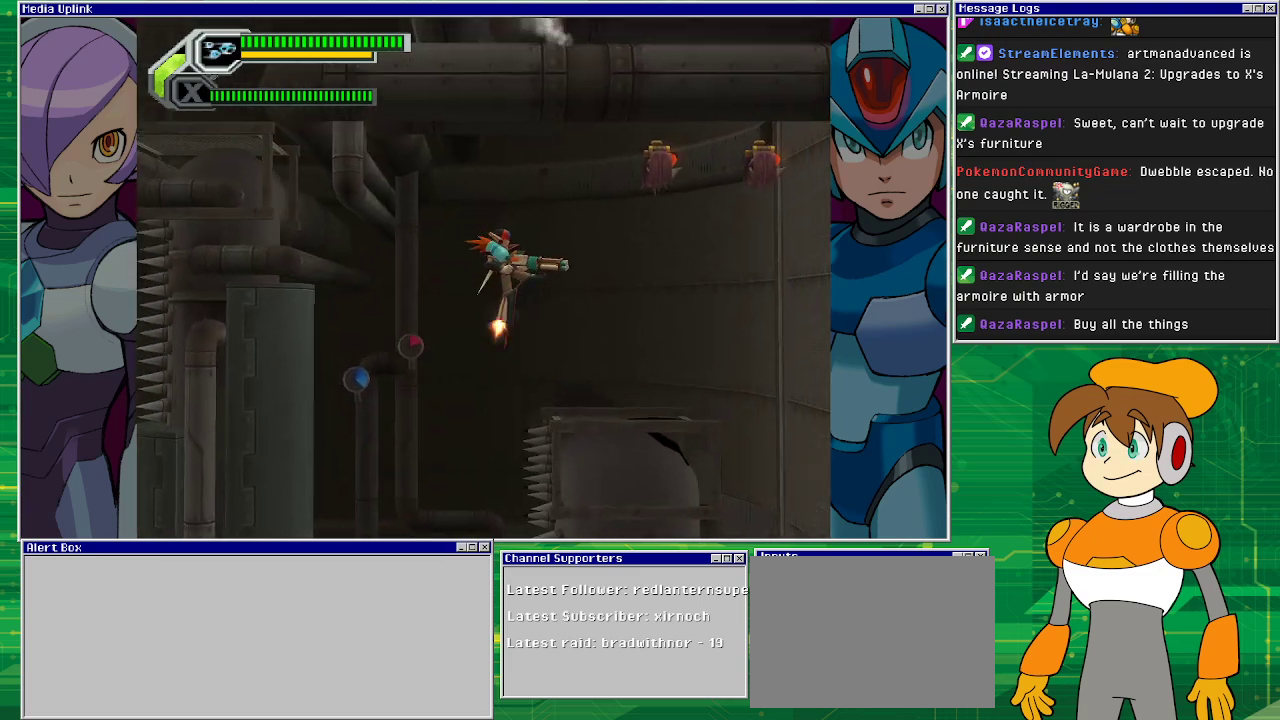
Gameplay with a controller (PlayStation layout); each line is a JSON object with the inputs held at the frame after it. "events" lists button and stick changes between this image and that frame as [ms after this image, input, new state], when the widget could be followed in between. Not read: L2 L3 R2 R3 right_stick.
{"buttons": ["SQUARE"], "left_stick": "right", "events": [[133, "CROSS", "up"], [367, "left_stick", "right"]]}
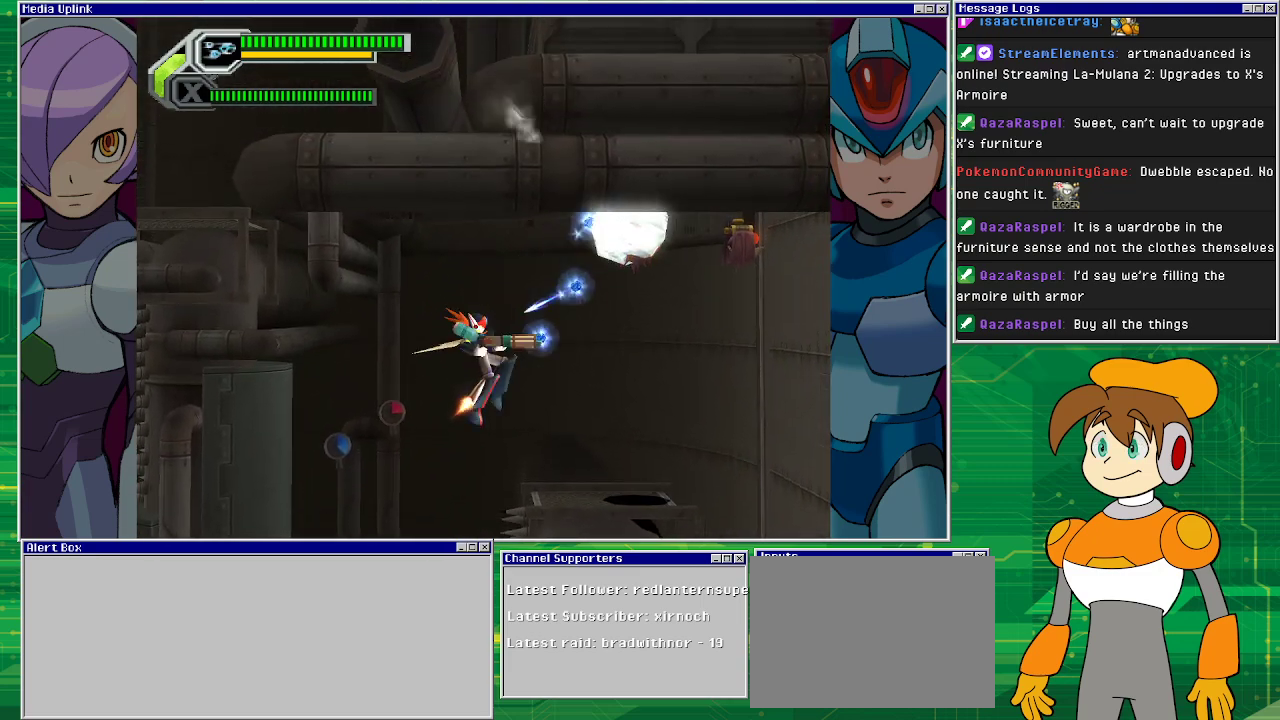
{"buttons": ["SQUARE"], "left_stick": "right", "events": [[67, "left_stick", "up-right"], [233, "left_stick", "right"]]}
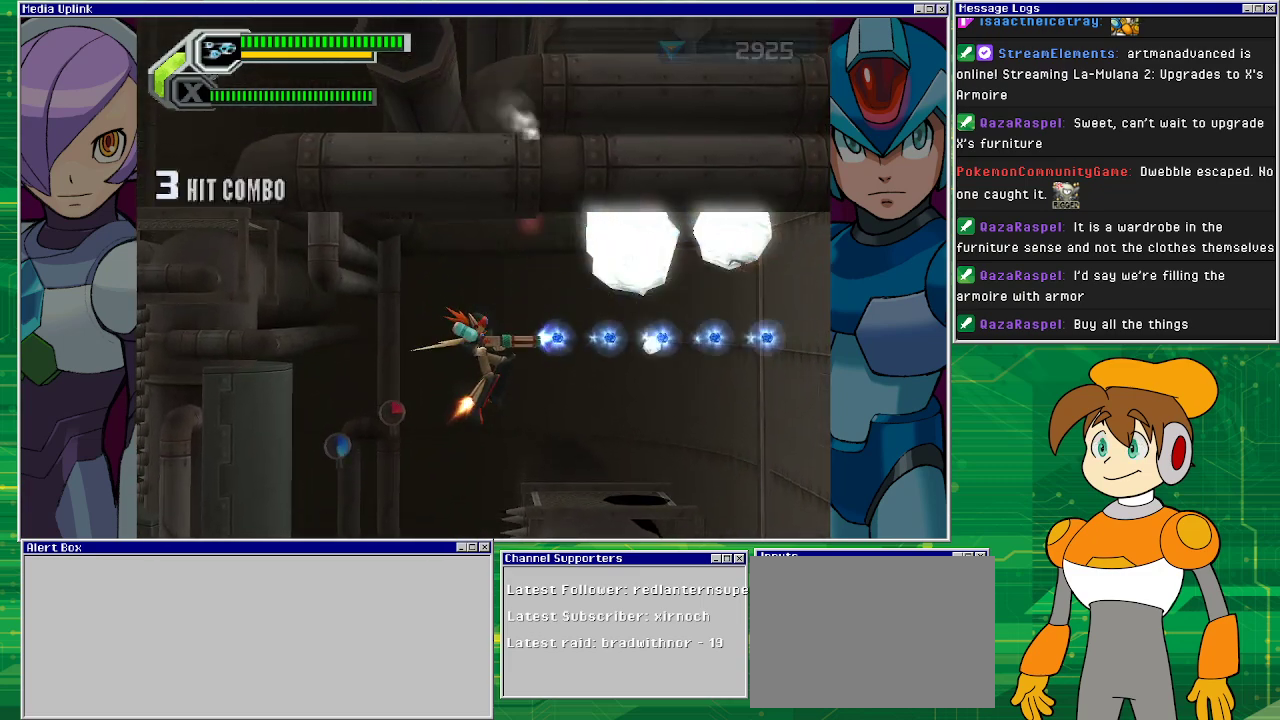
{"buttons": [], "left_stick": "center", "events": [[100, "SQUARE", "up"], [167, "left_stick", "up-right"], [433, "left_stick", "center"]]}
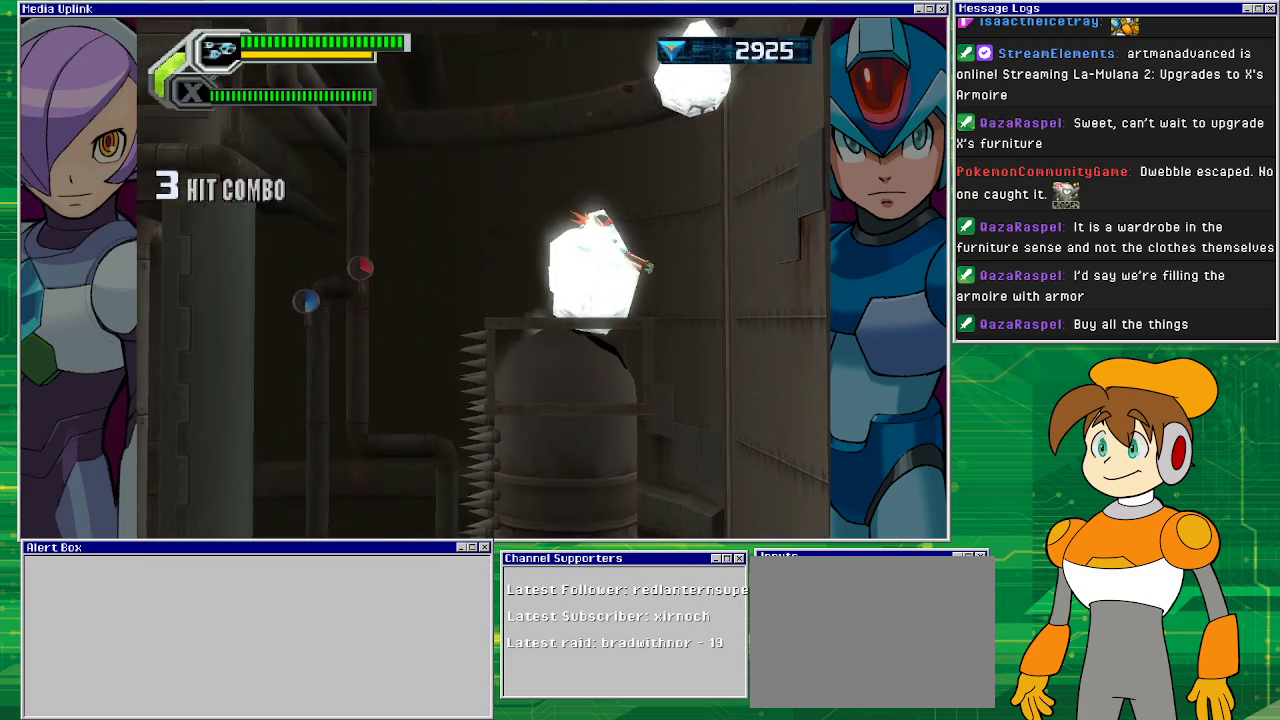
{"buttons": [], "left_stick": "center", "events": []}
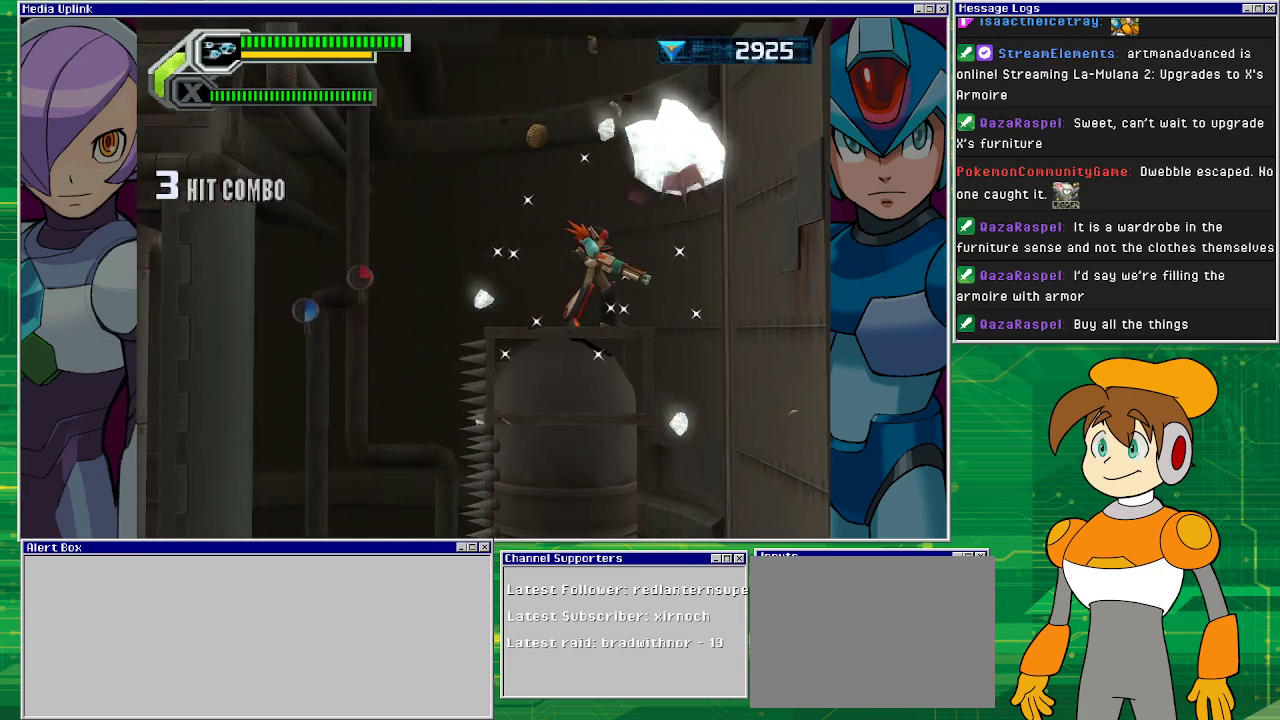
{"buttons": ["SQUARE"], "left_stick": "up", "events": [[100, "CROSS", "down"], [167, "SQUARE", "down"], [300, "CROSS", "up"], [333, "left_stick", "up"]]}
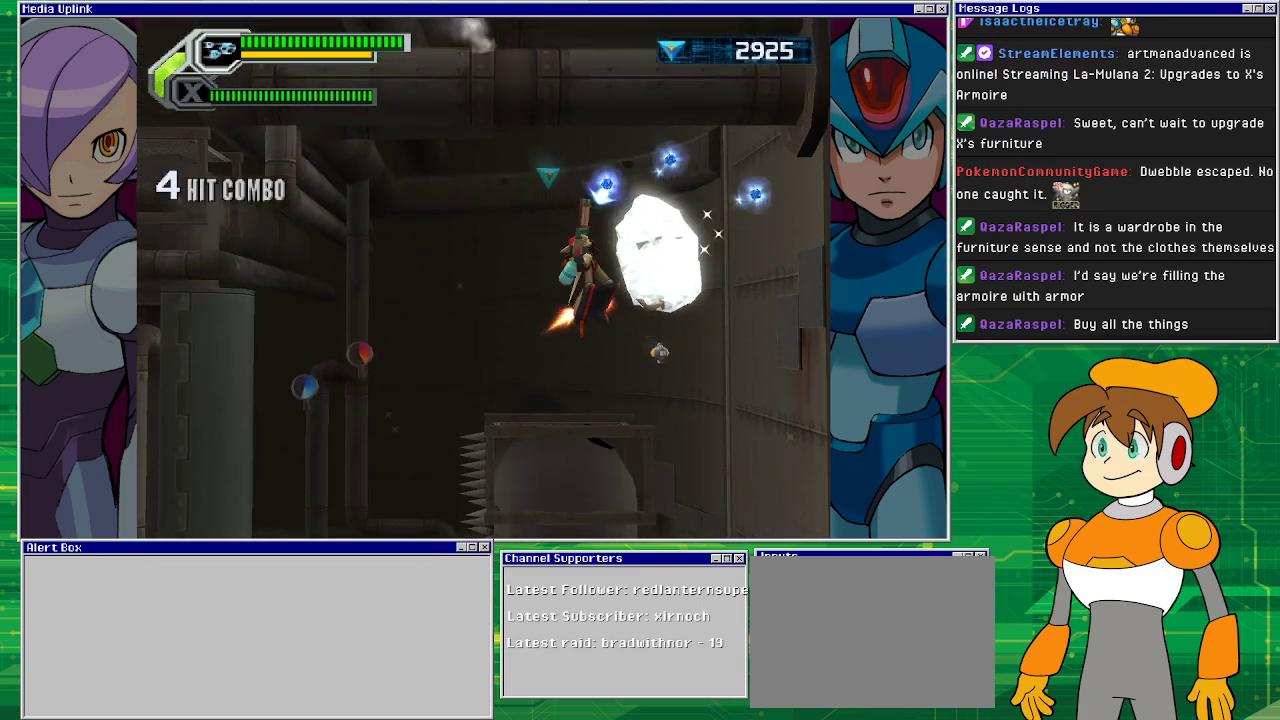
{"buttons": [], "left_stick": "center", "events": [[33, "left_stick", "center"], [267, "SQUARE", "up"]]}
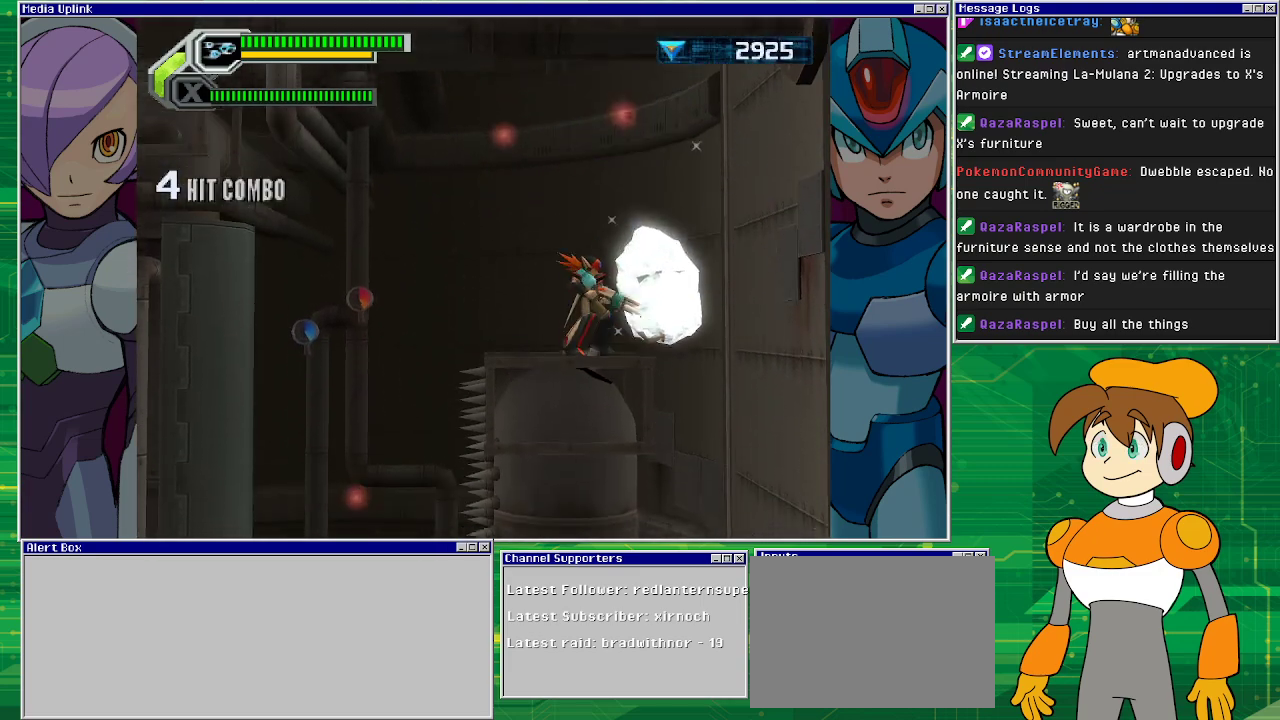
{"buttons": [], "left_stick": "center", "events": []}
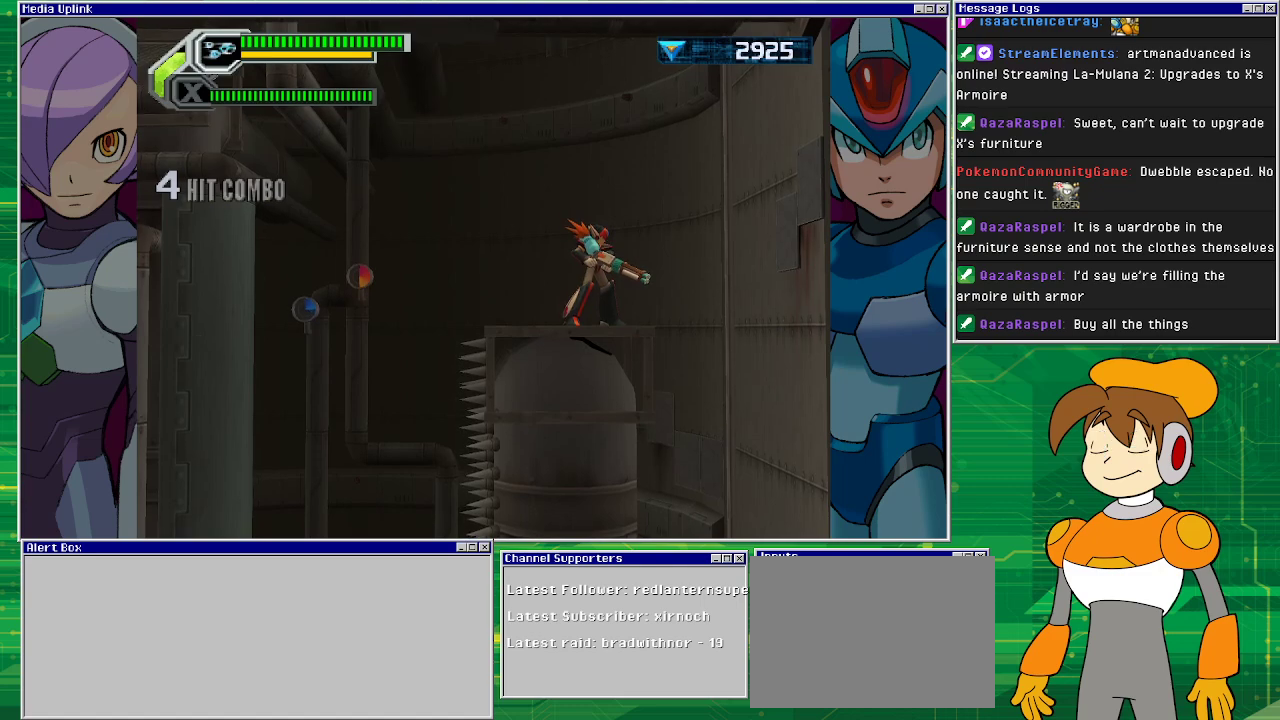
{"buttons": [], "left_stick": "center", "events": [[200, "CROSS", "down"], [200, "left_stick", "right"], [333, "CROSS", "up"], [467, "left_stick", "center"]]}
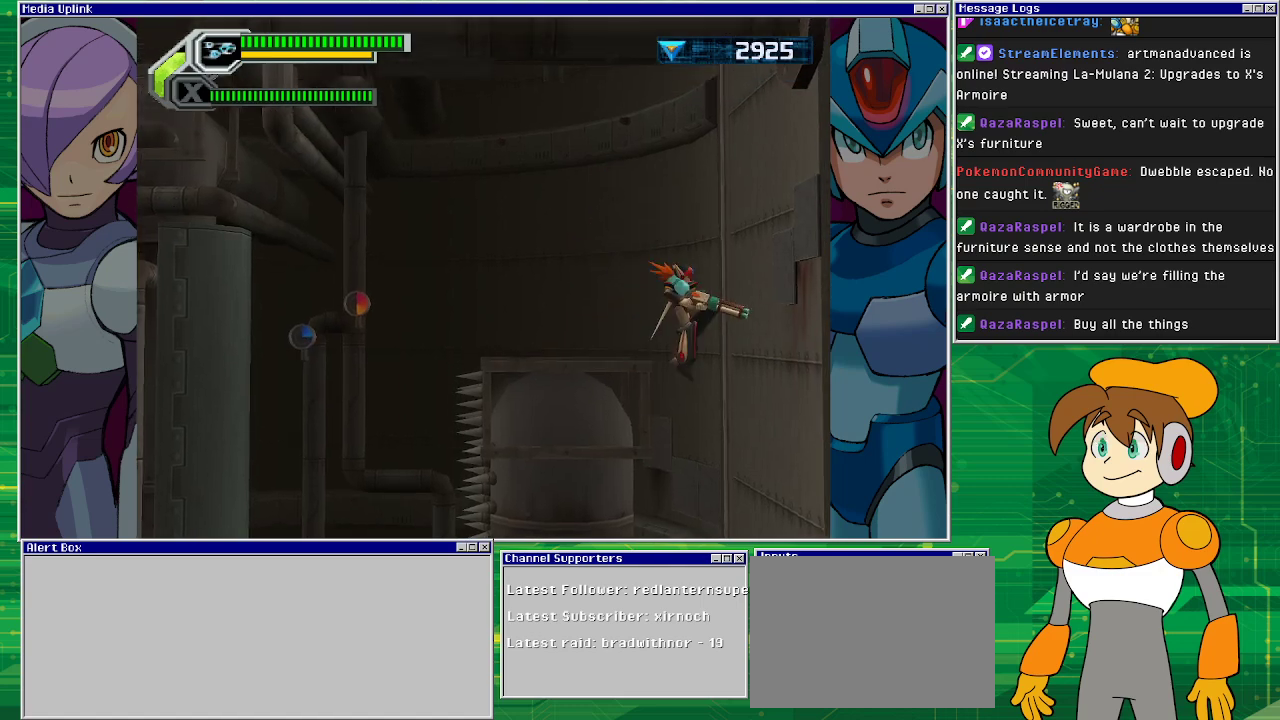
{"buttons": ["SQUARE"], "left_stick": "down-right", "events": [[167, "left_stick", "down"], [267, "SQUARE", "down"], [400, "left_stick", "down-right"]]}
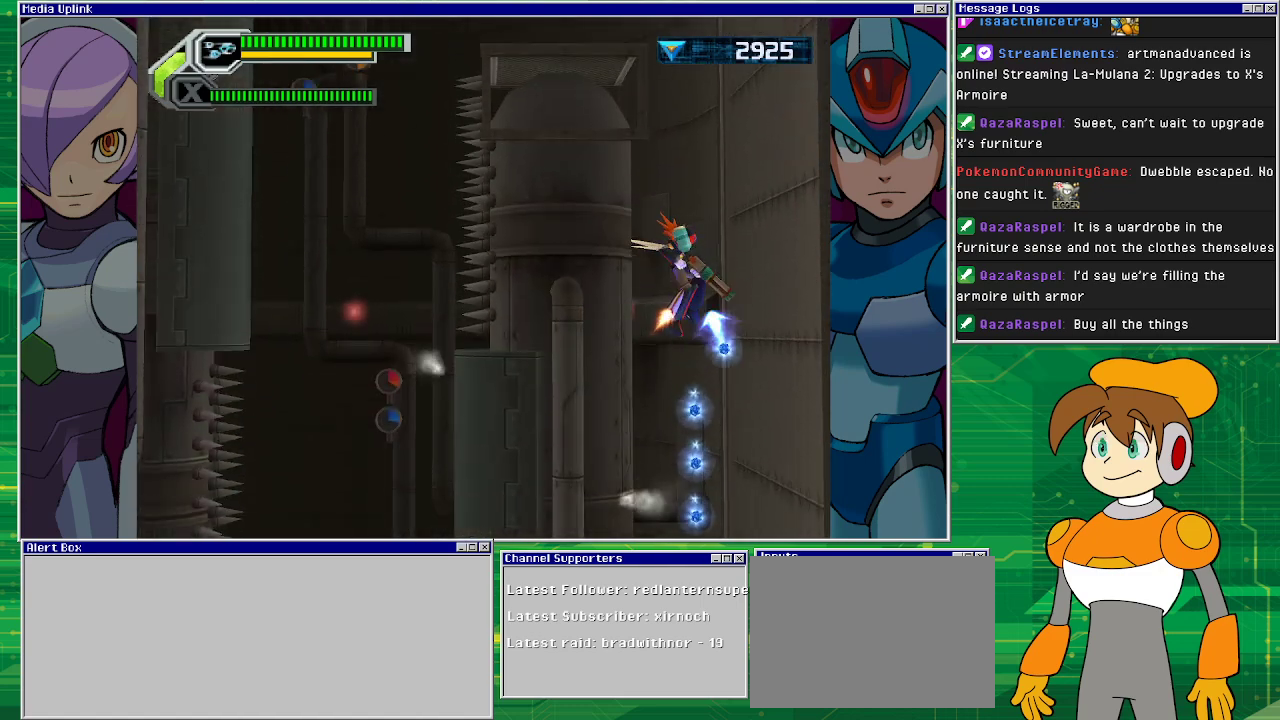
{"buttons": [], "left_stick": "down-right", "events": [[233, "SQUARE", "up"]]}
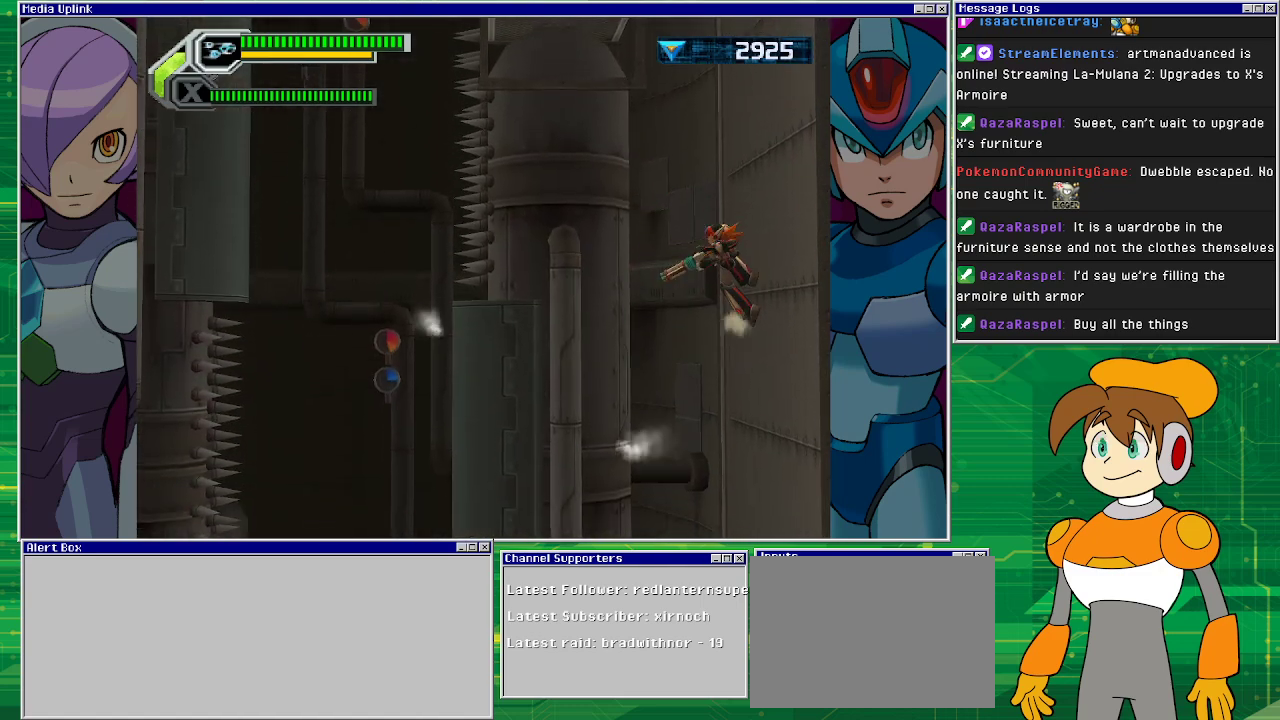
{"buttons": [], "left_stick": "down", "events": [[67, "SQUARE", "down"], [100, "left_stick", "down"], [233, "SQUARE", "up"]]}
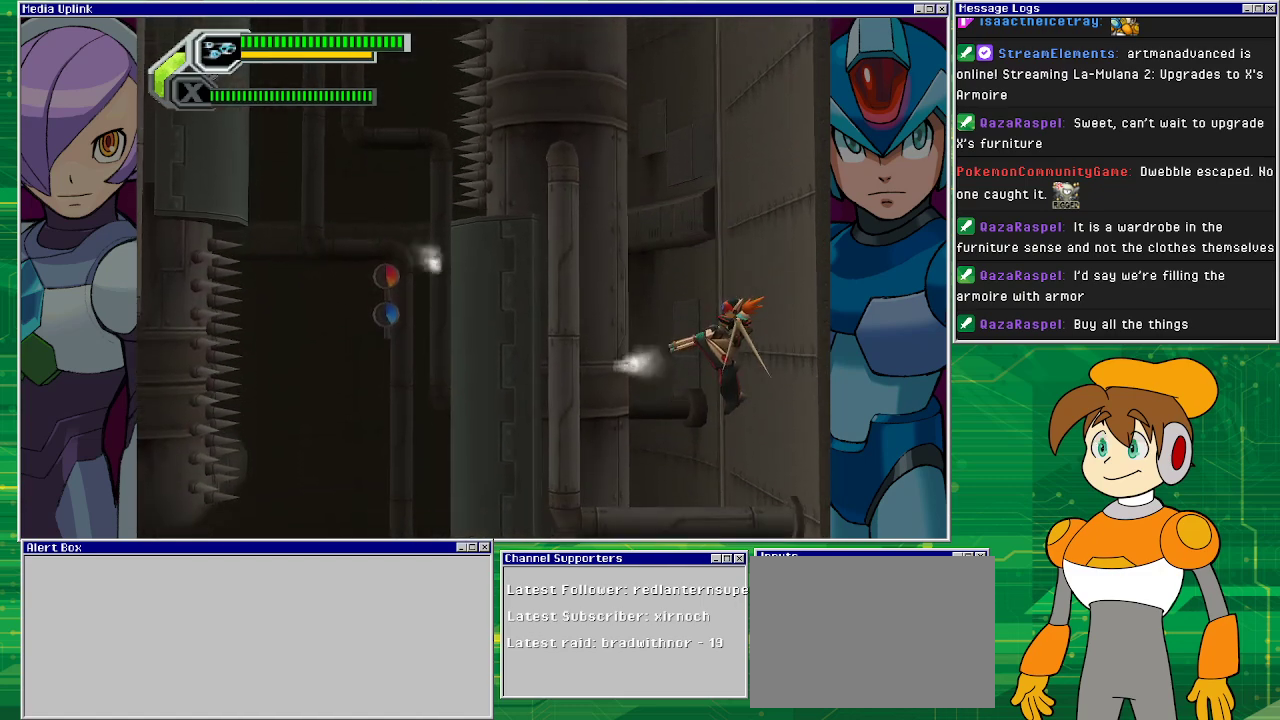
{"buttons": ["CROSS"], "left_stick": "left", "events": [[67, "CROSS", "down"], [300, "left_stick", "left"]]}
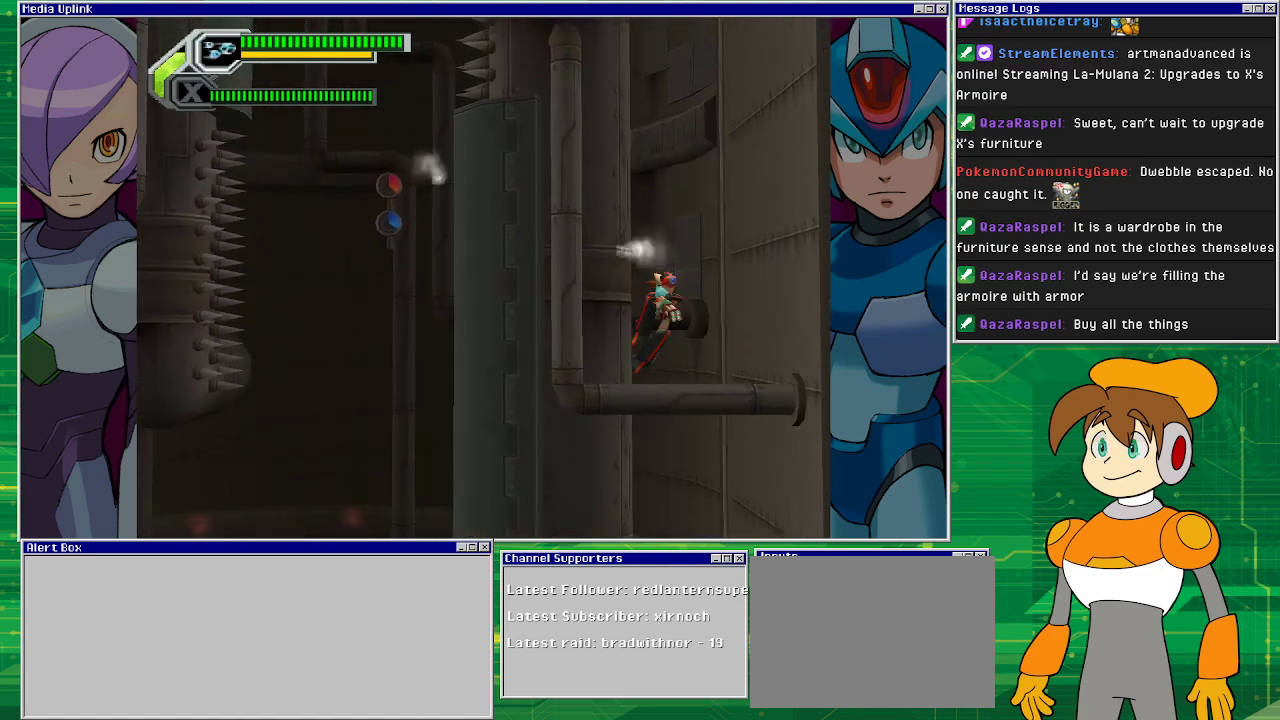
{"buttons": [], "left_stick": "center", "events": [[100, "left_stick", "center"], [133, "CROSS", "up"]]}
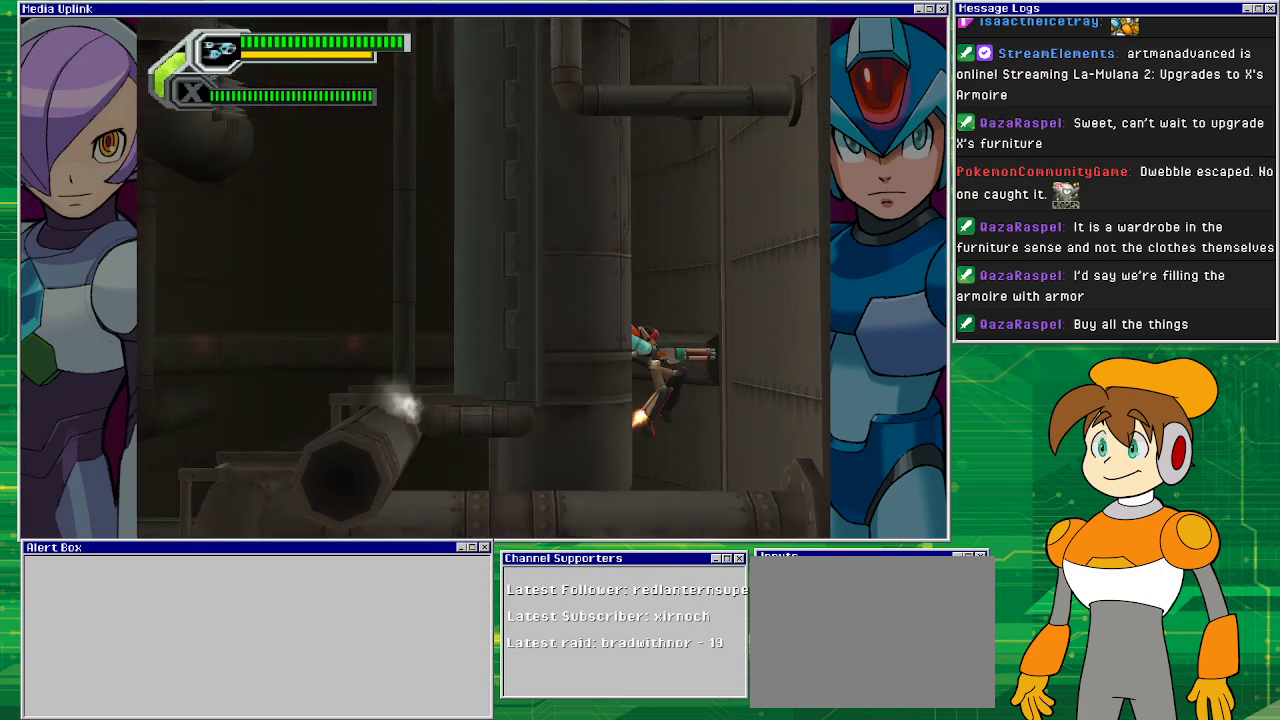
{"buttons": [], "left_stick": "center", "events": [[33, "SQUARE", "down"], [500, "SQUARE", "up"]]}
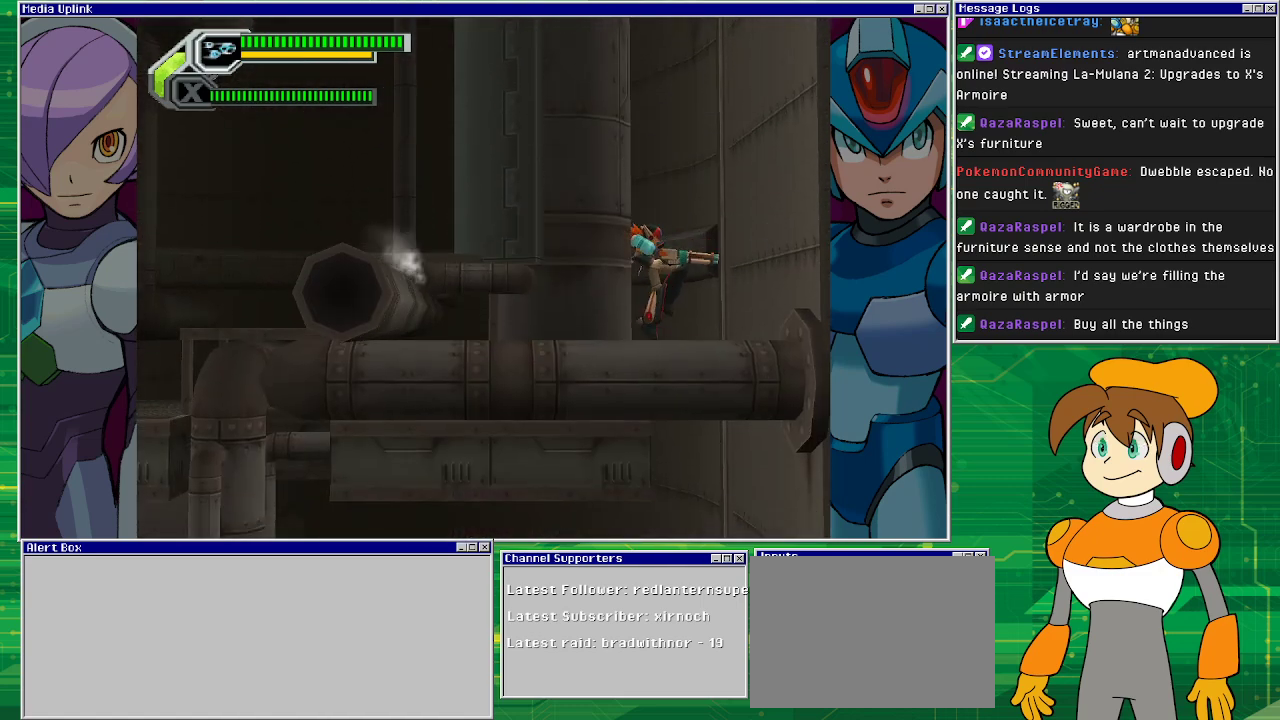
{"buttons": ["SQUARE"], "left_stick": "down", "events": [[367, "left_stick", "down"], [400, "SQUARE", "down"]]}
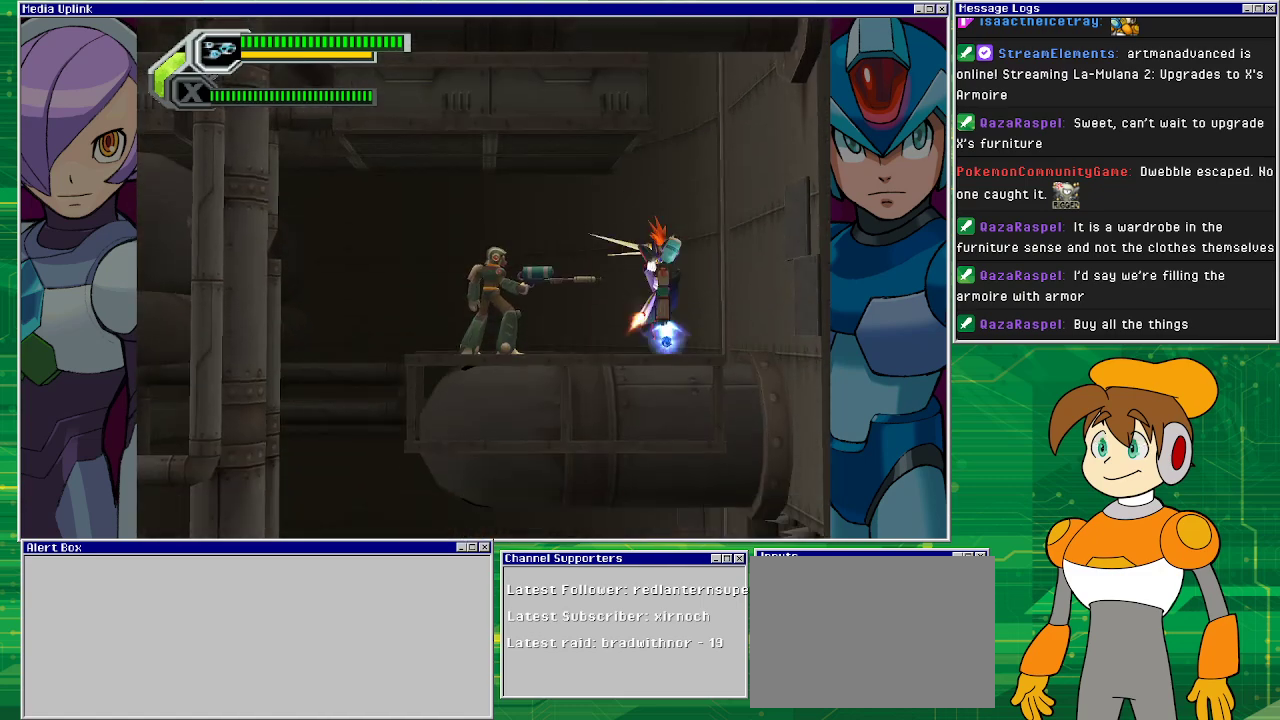
{"buttons": ["SQUARE"], "left_stick": "left", "events": [[167, "left_stick", "left"], [333, "SQUARE", "up"], [433, "SQUARE", "down"]]}
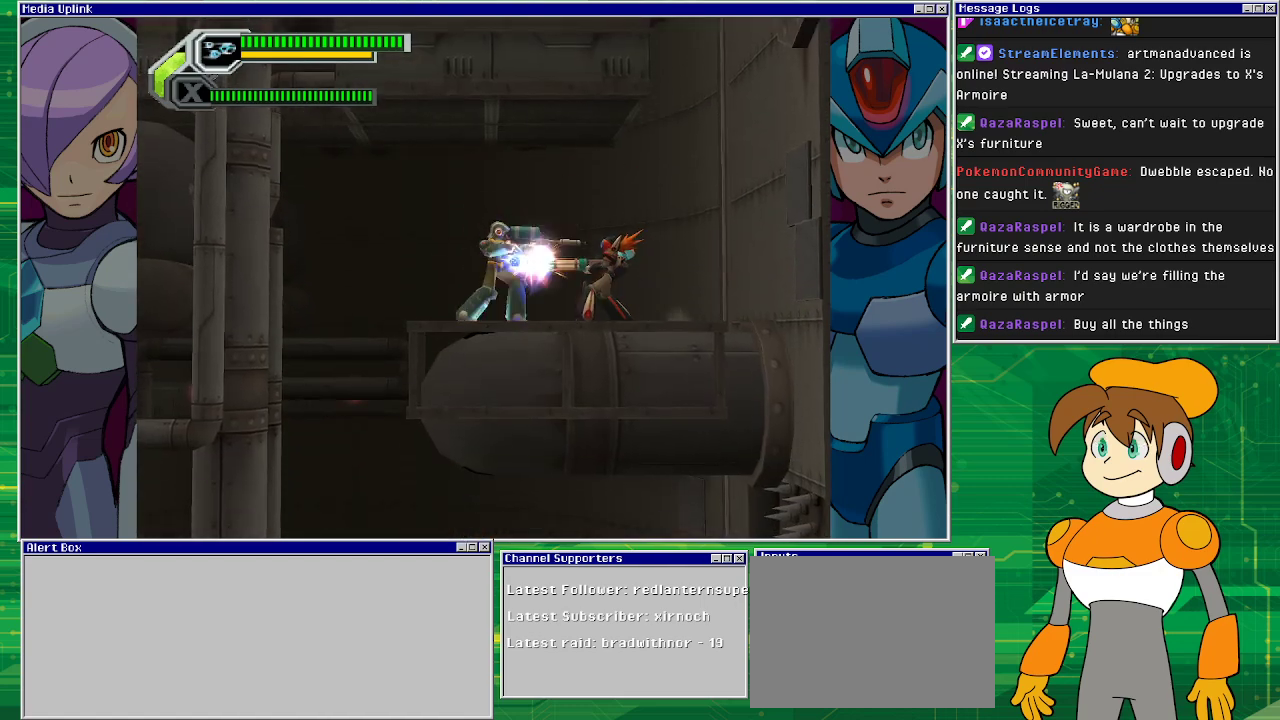
{"buttons": ["SQUARE"], "left_stick": "center", "events": [[133, "left_stick", "center"]]}
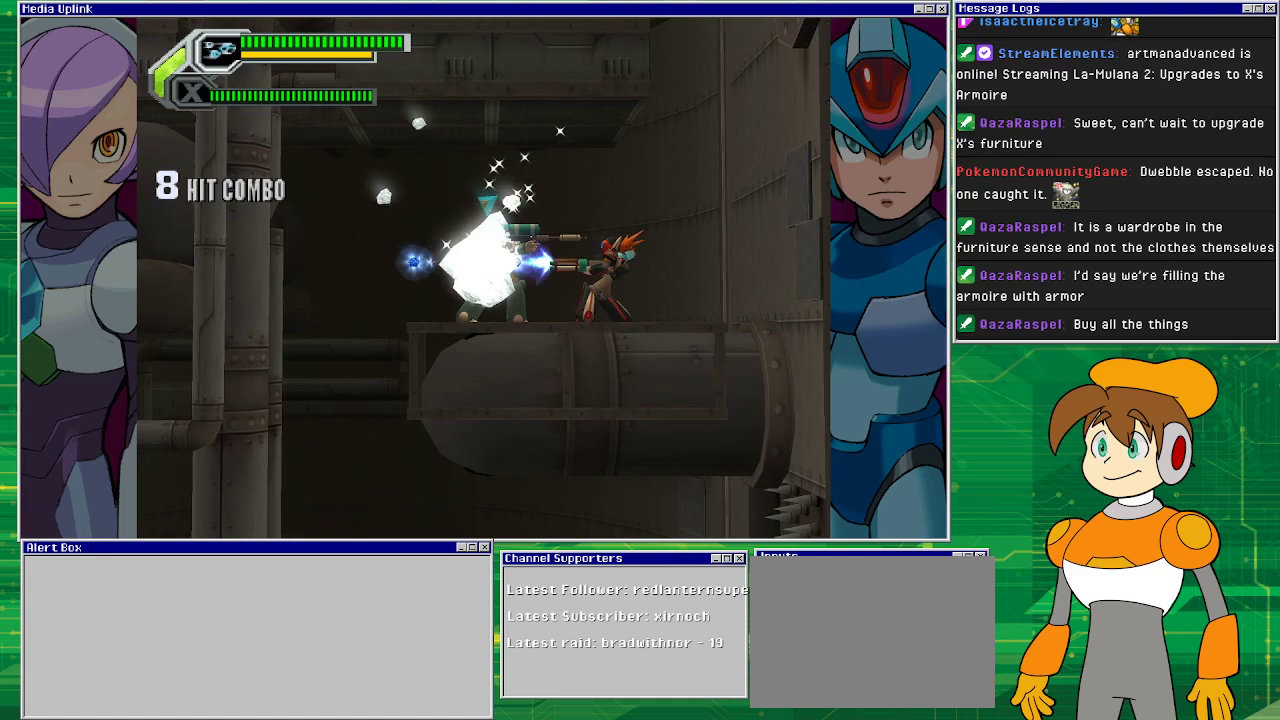
{"buttons": [], "left_stick": "center", "events": [[300, "SQUARE", "up"], [300, "left_stick", "left"], [433, "left_stick", "center"]]}
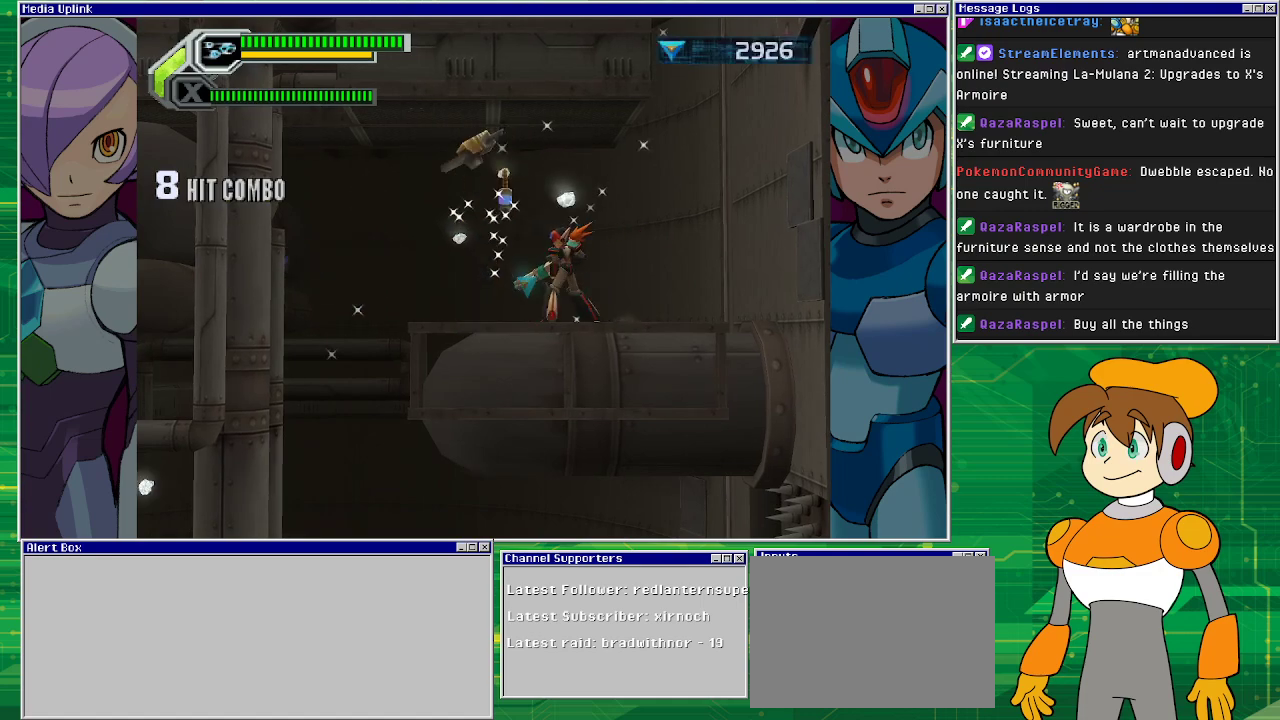
{"buttons": [], "left_stick": "left", "events": [[200, "left_stick", "left"]]}
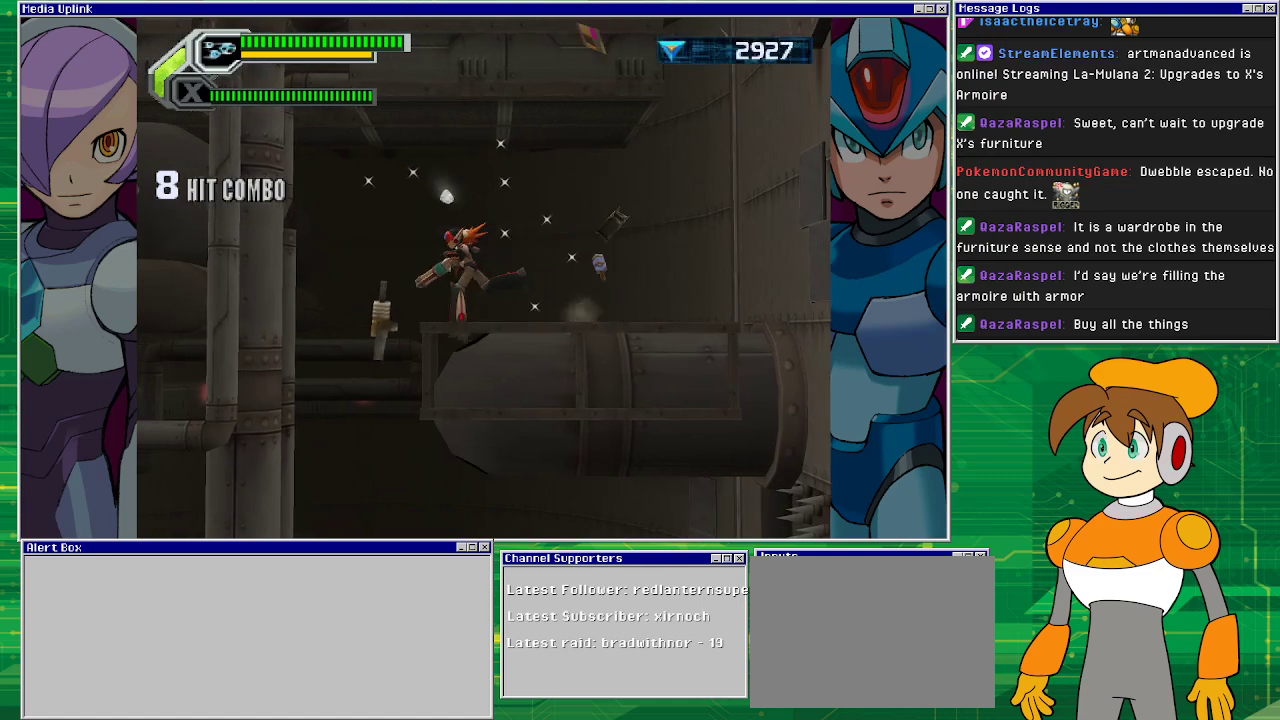
{"buttons": [], "left_stick": "center", "events": [[67, "CROSS", "down"], [167, "CROSS", "up"], [433, "left_stick", "center"]]}
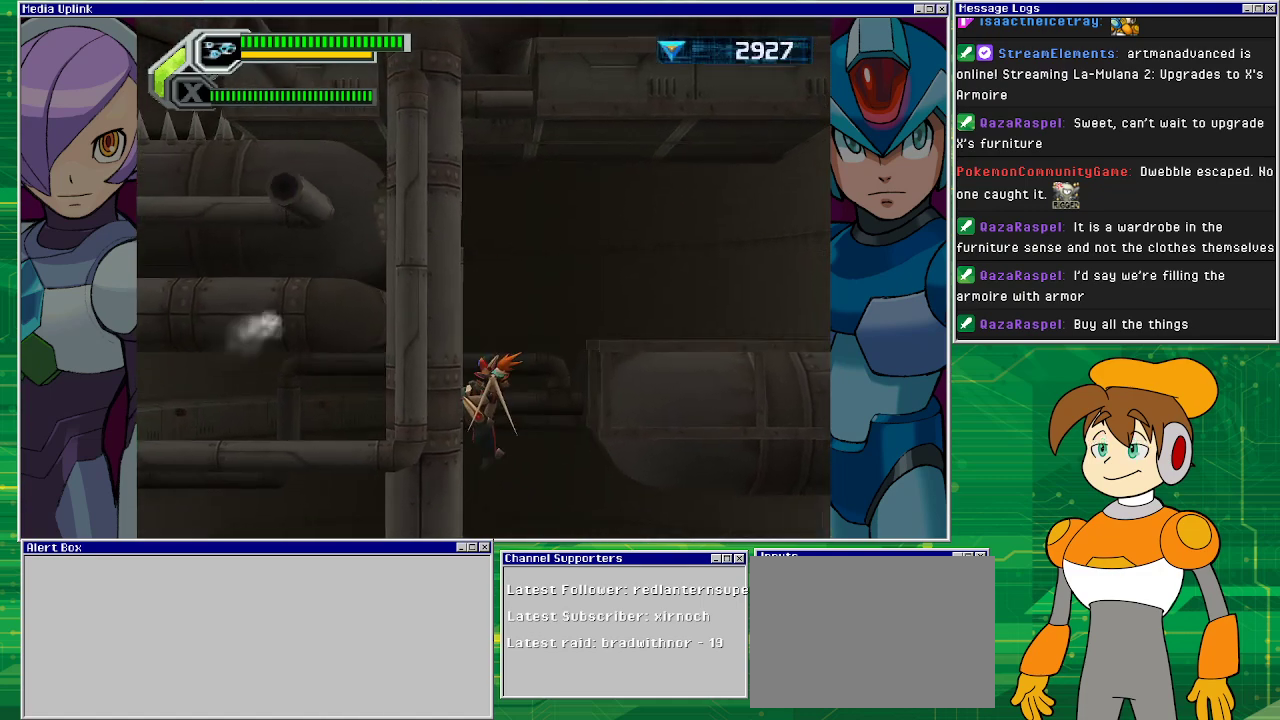
{"buttons": ["SQUARE"], "left_stick": "center", "events": [[300, "left_stick", "right"], [400, "SQUARE", "down"], [433, "left_stick", "center"]]}
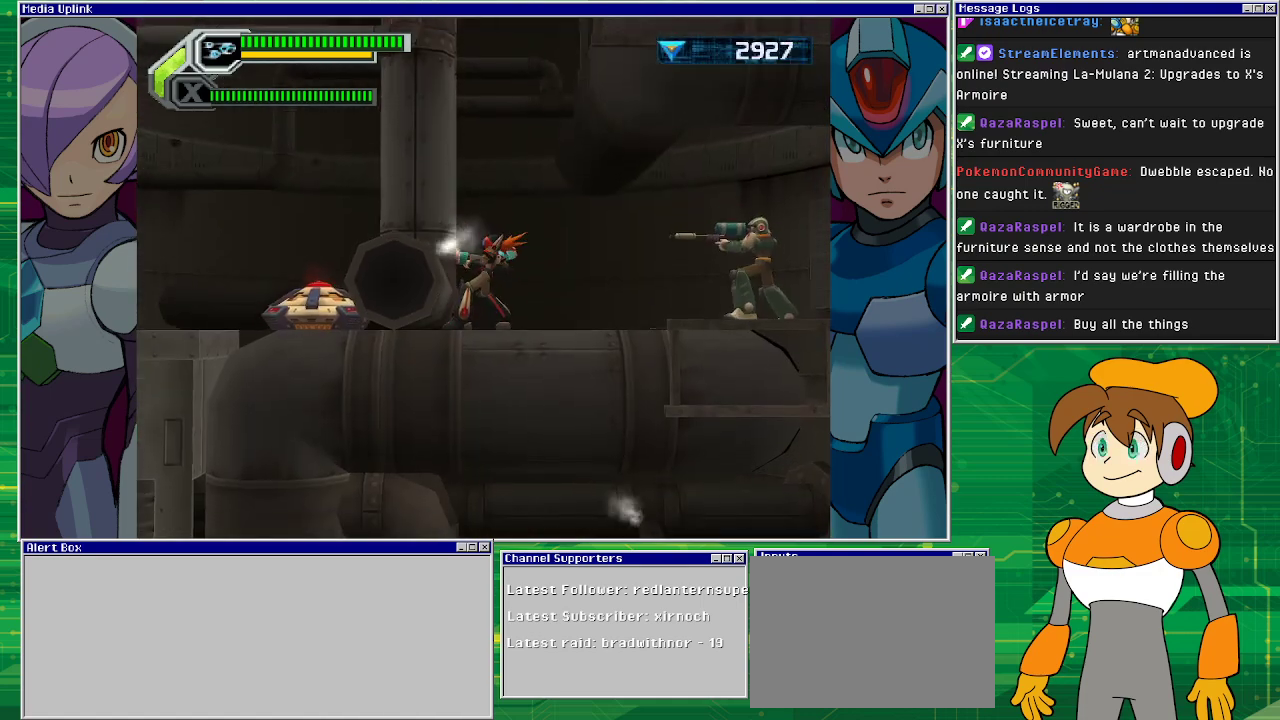
{"buttons": [], "left_stick": "center", "events": [[333, "SQUARE", "up"], [367, "left_stick", "right"], [467, "left_stick", "center"]]}
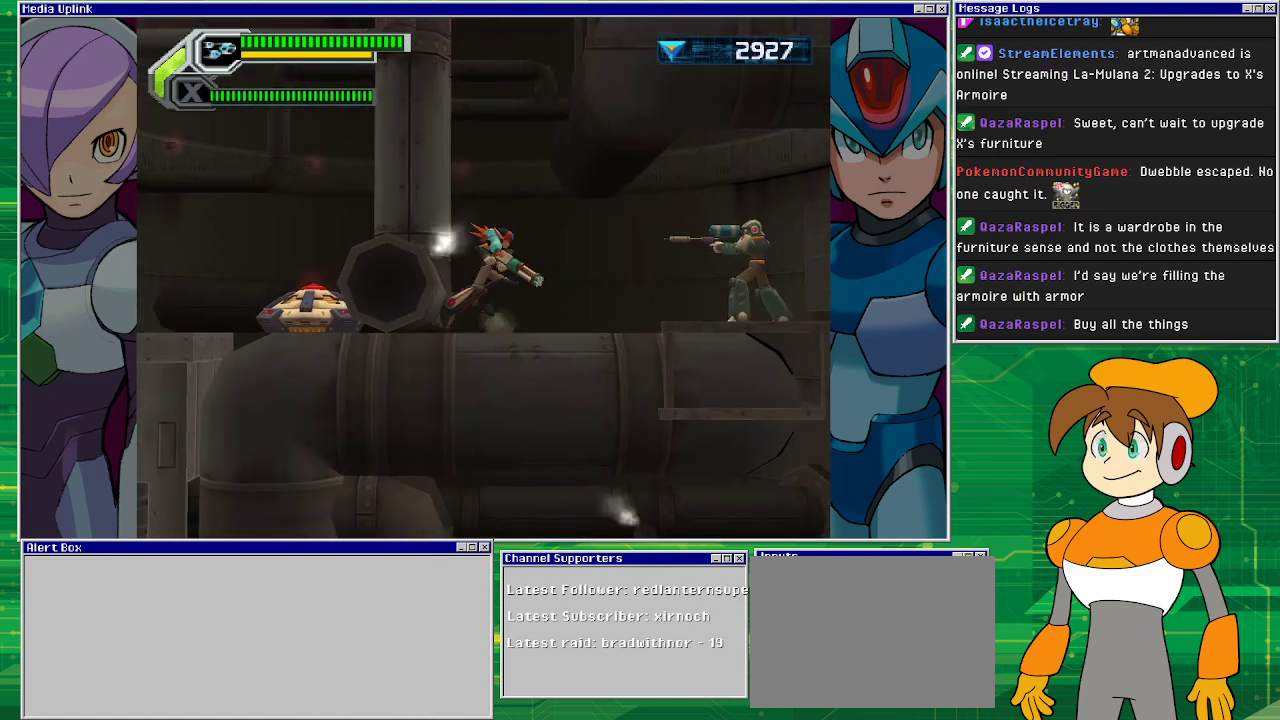
{"buttons": [], "left_stick": "center", "events": [[100, "CROSS", "down"], [467, "CROSS", "up"]]}
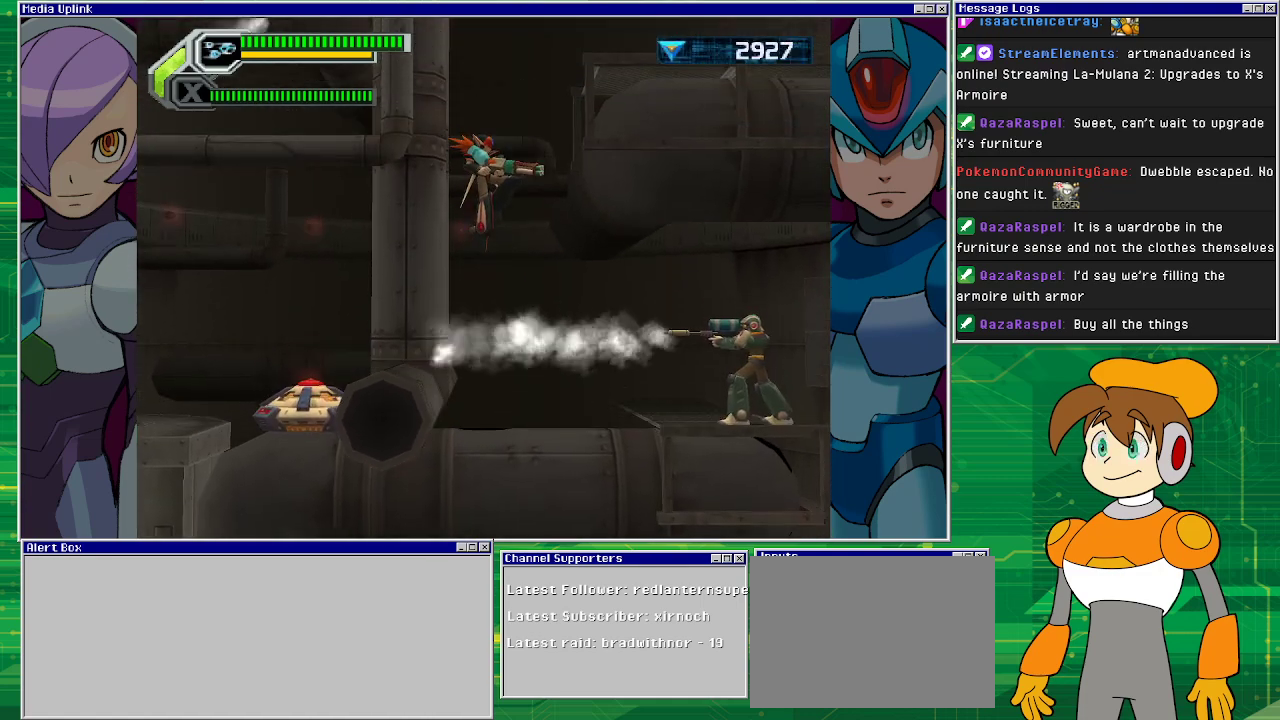
{"buttons": ["CROSS"], "left_stick": "center", "events": [[67, "CROSS", "down"]]}
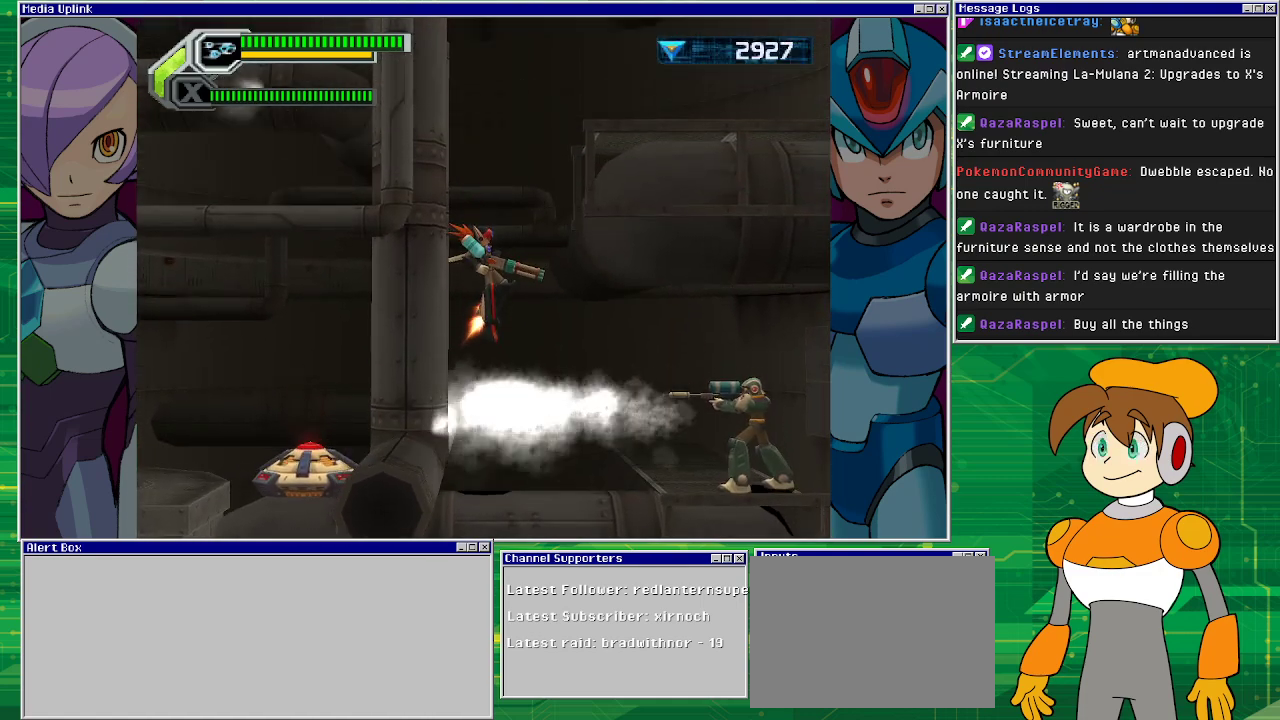
{"buttons": ["CROSS"], "left_stick": "center", "events": []}
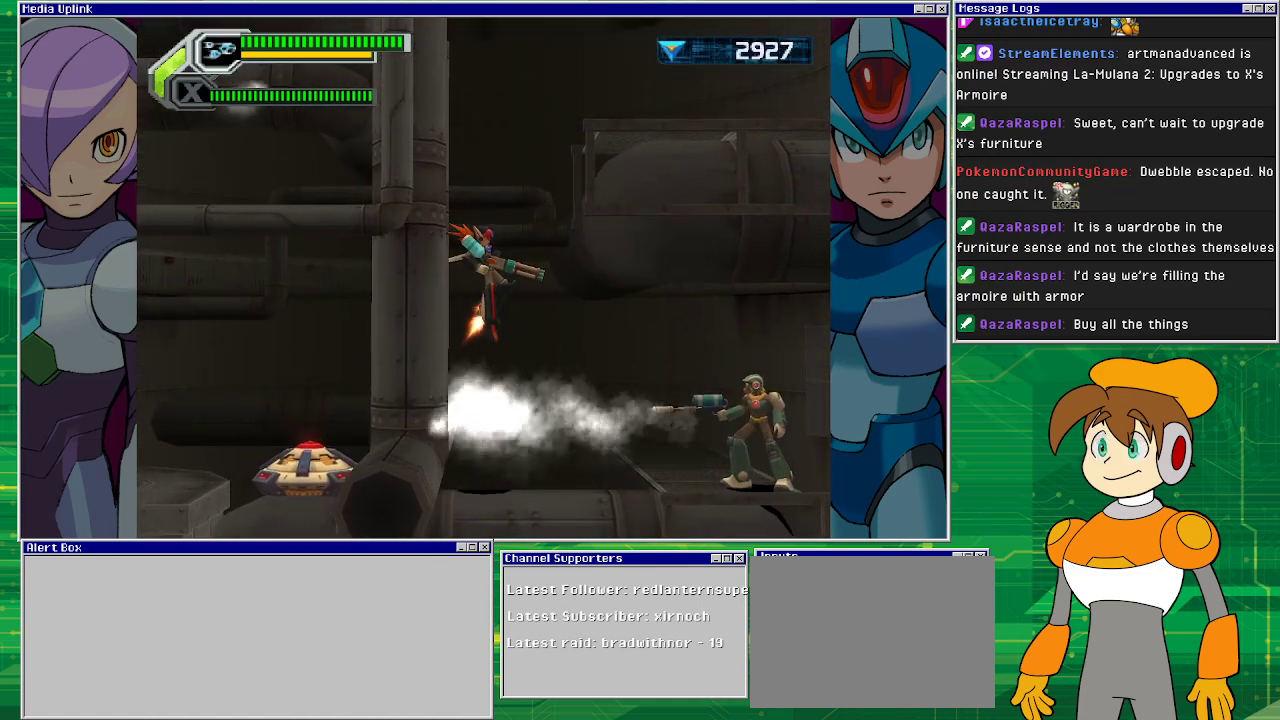
{"buttons": [], "left_stick": "right", "events": [[367, "CROSS", "up"], [400, "left_stick", "right"]]}
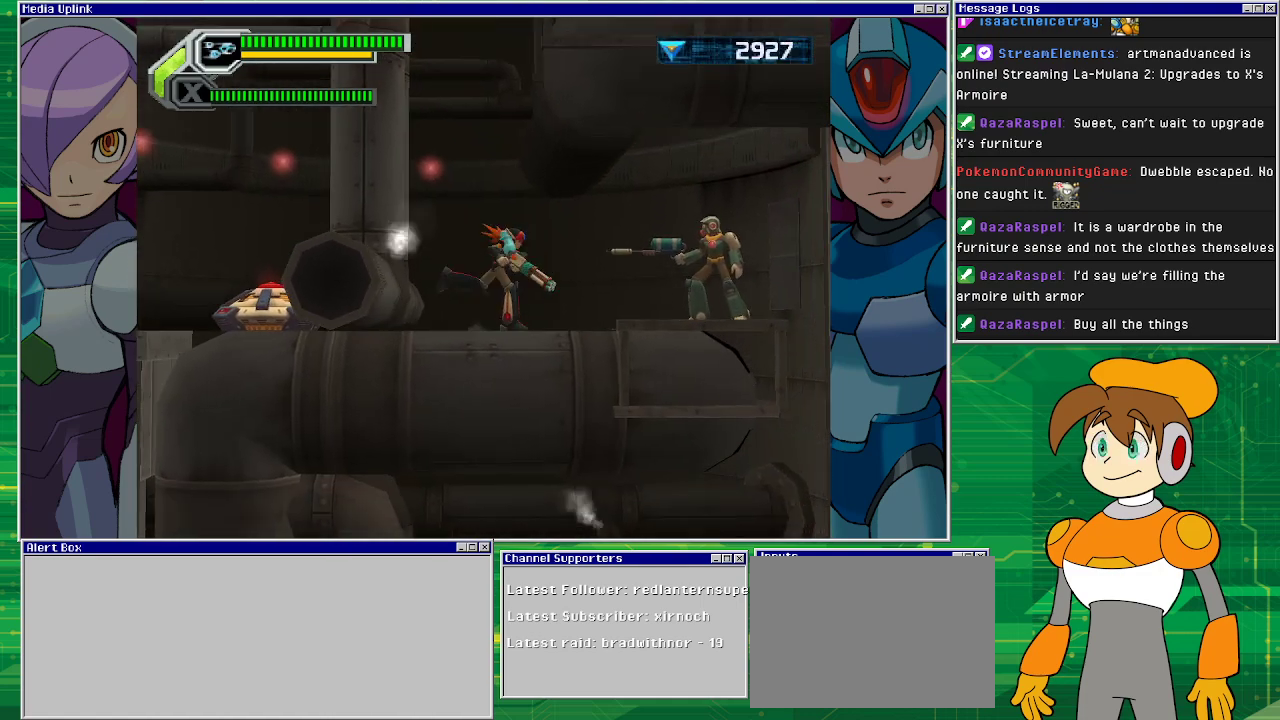
{"buttons": ["SQUARE"], "left_stick": "center", "events": [[33, "SQUARE", "down"], [67, "left_stick", "center"]]}
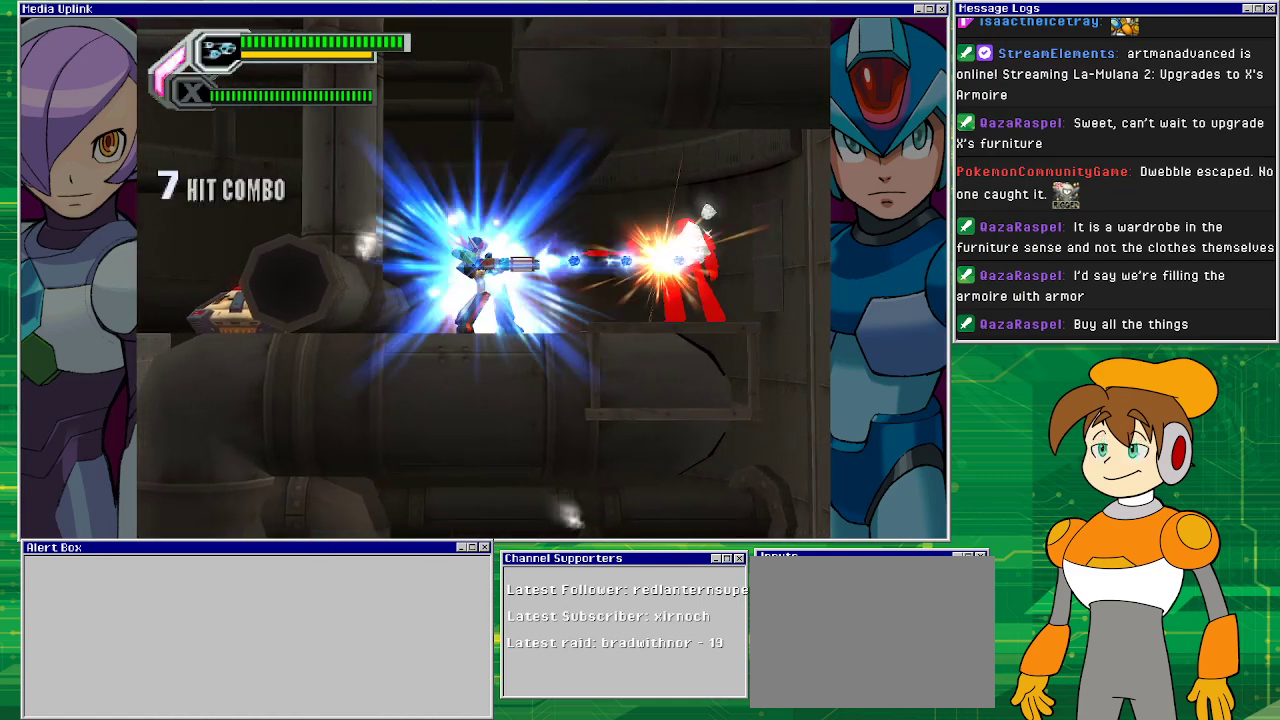
{"buttons": [], "left_stick": "right", "events": [[367, "SQUARE", "up"], [500, "left_stick", "right"]]}
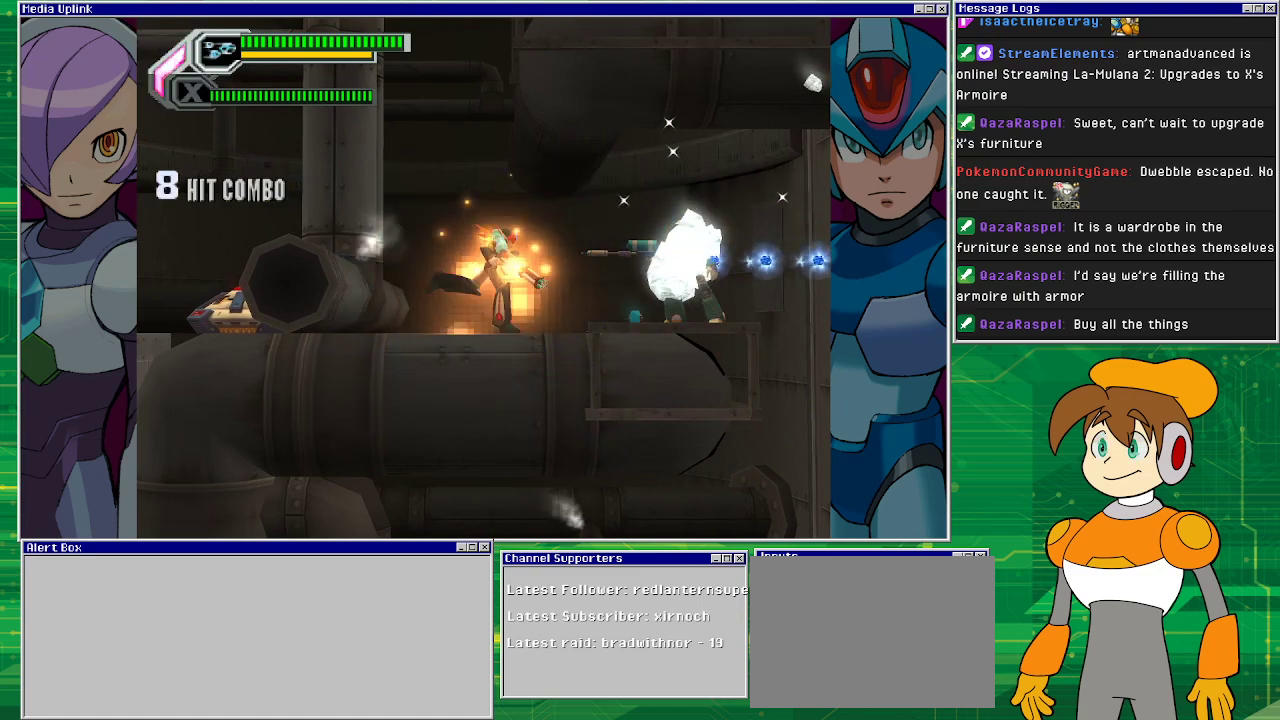
{"buttons": [], "left_stick": "right", "events": []}